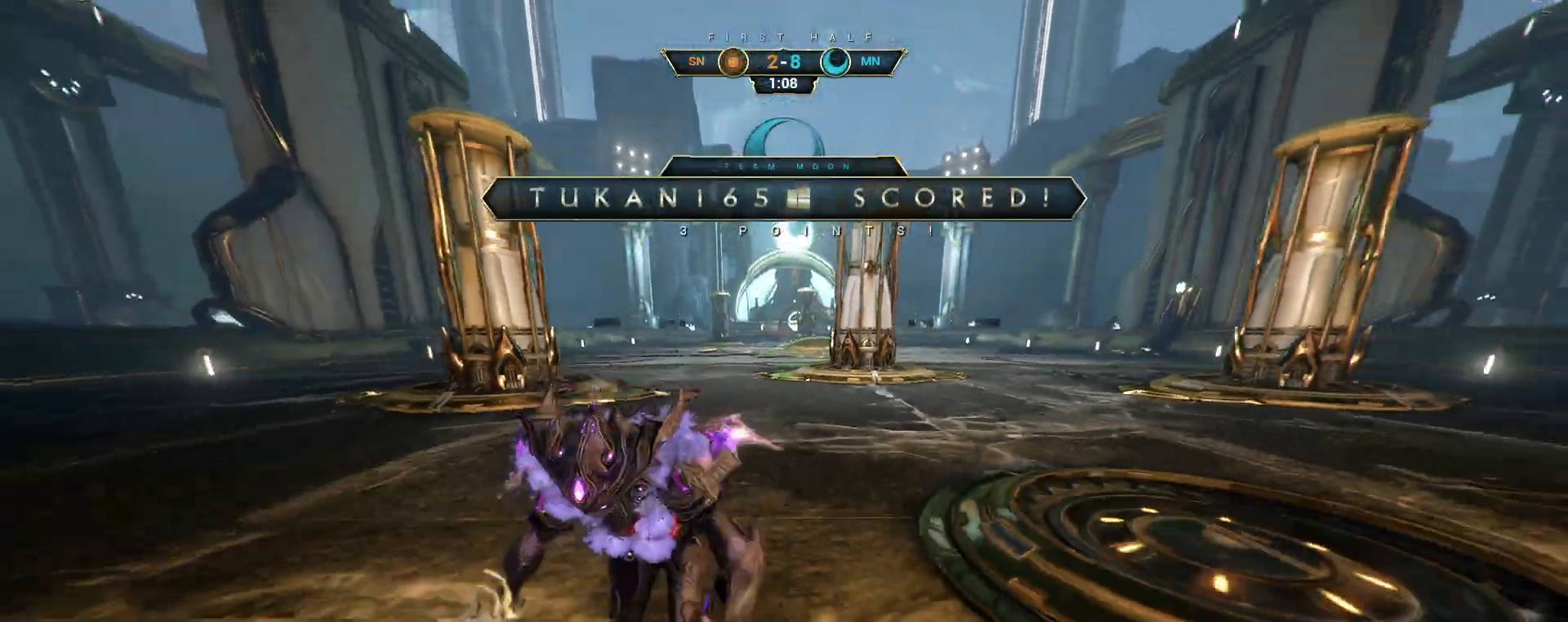
Gameplay with keyboard and mouse; each line is a JSON object with the keys and mouse buttons held at the frame after it. "events" lists presses ("down") and releases ("up") of "a", "ctrl", "d", "e", "q", "s", "shift", "space", "w", "mouse_left", "mouse_wheel", "mouse_right", "mouse_mb4" and "mouse_mb5" between this image and that frame as [ms after this image, input, new state], when the widget could be followed in between. "mouse_left", "mouse_wheel", "mouse_right", "mouse_mb4", "mouse_mb5" = the "left", "wheel", "right", "mb4", "mb5" buttons of the "mouse" list. No other keys are recorded. "wheel" means that the mouse wheel is clicked or scrolled. Not read: mouse_move.
{"keys": ["d", "w"], "mouse": [], "events": [[200, "d", "down"], [400, "s", "up"], [483, "w", "down"]]}
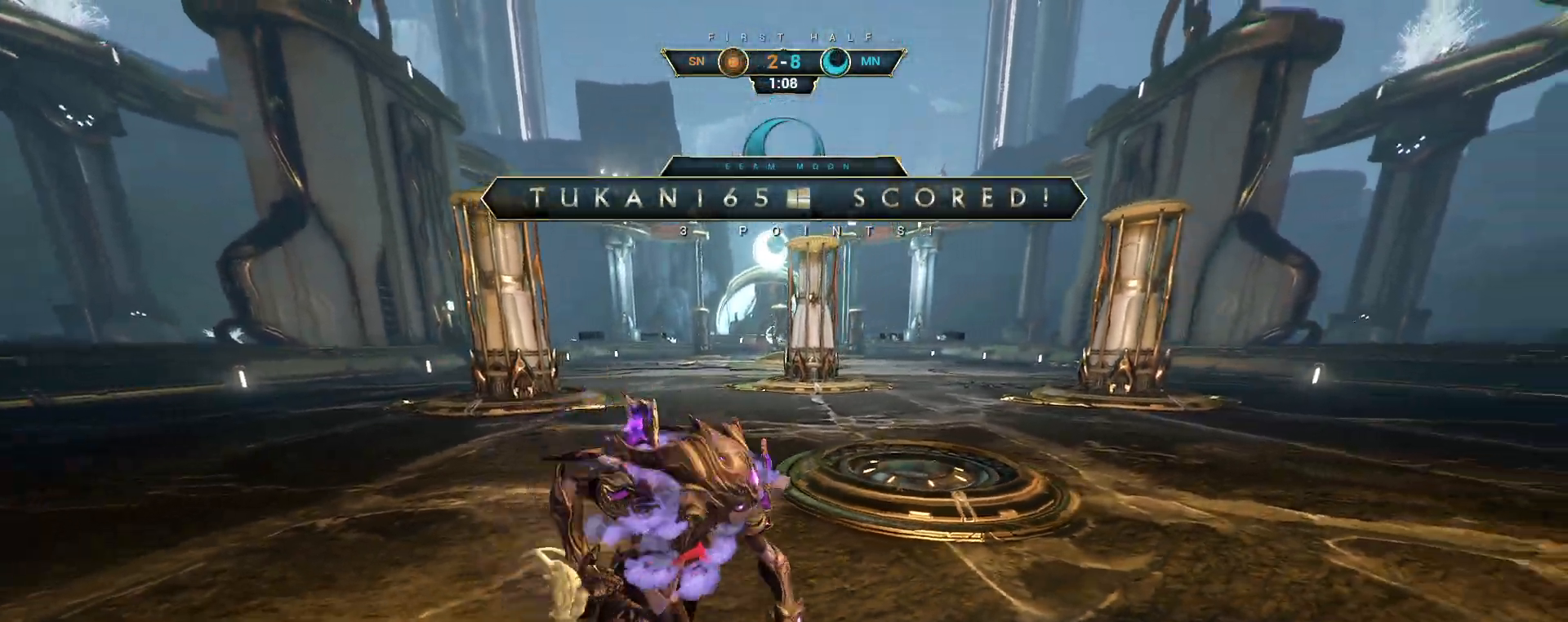
{"keys": [], "mouse": [], "events": [[17, "d", "up"], [117, "w", "up"]]}
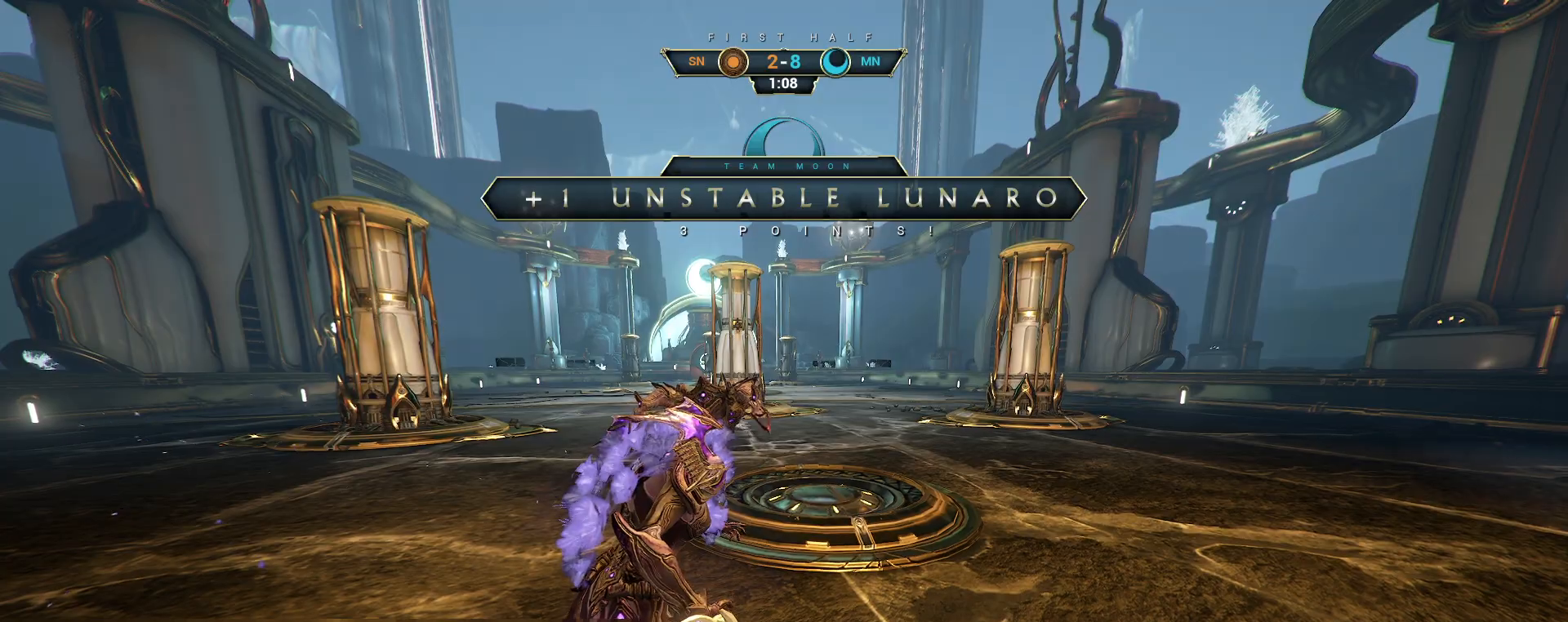
{"keys": [], "mouse": [], "events": []}
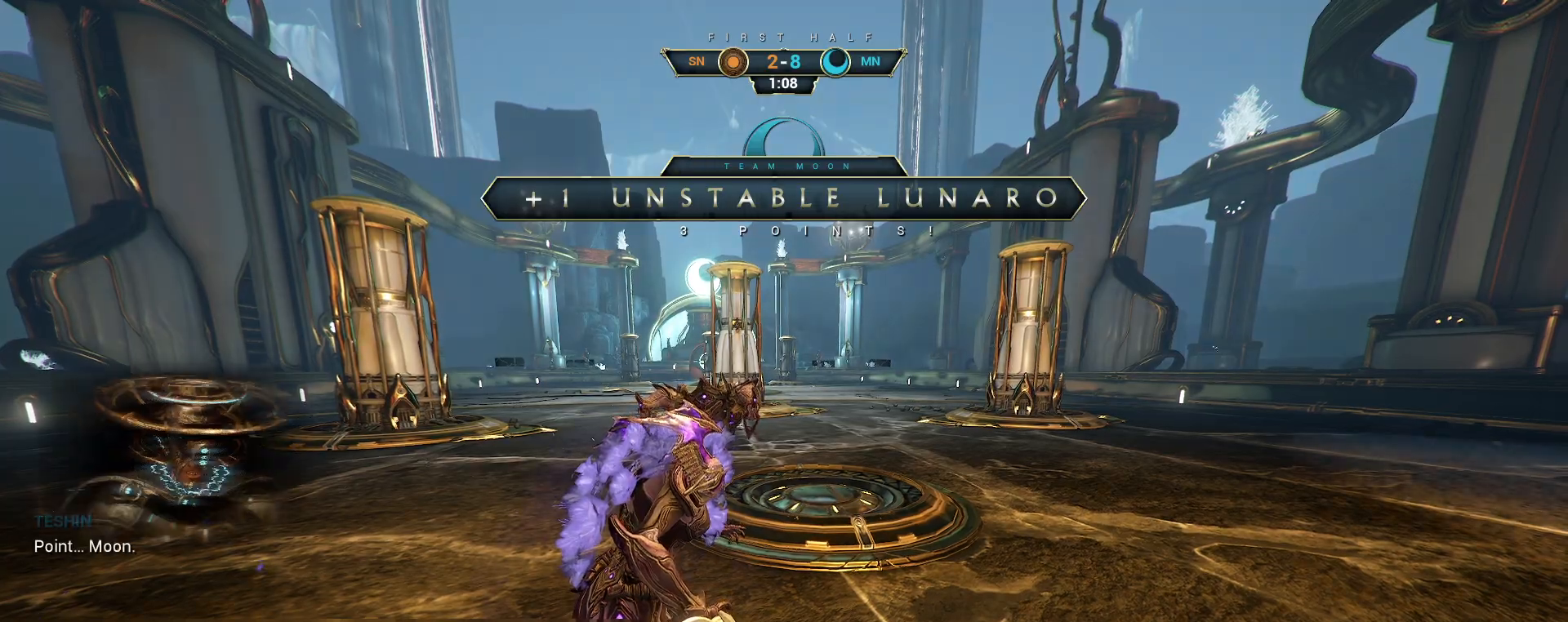
{"keys": [], "mouse": [], "events": []}
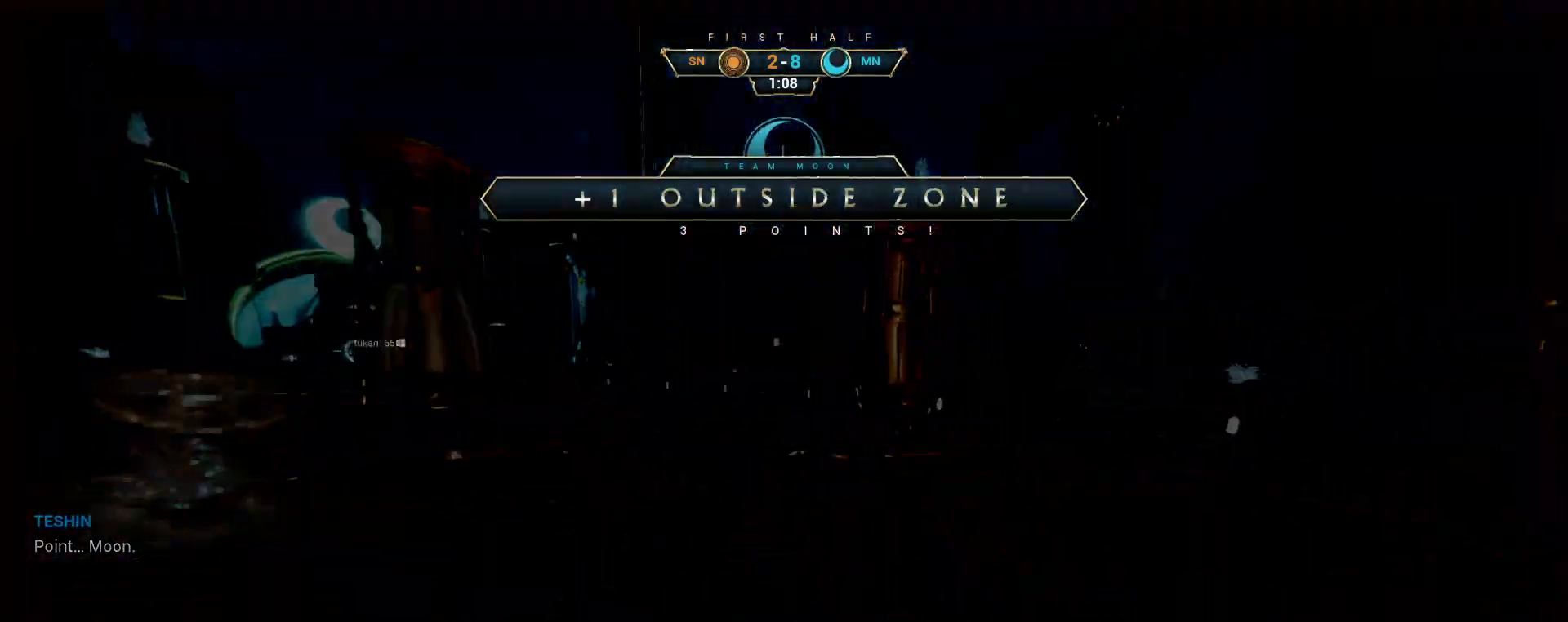
{"keys": [], "mouse": [], "events": []}
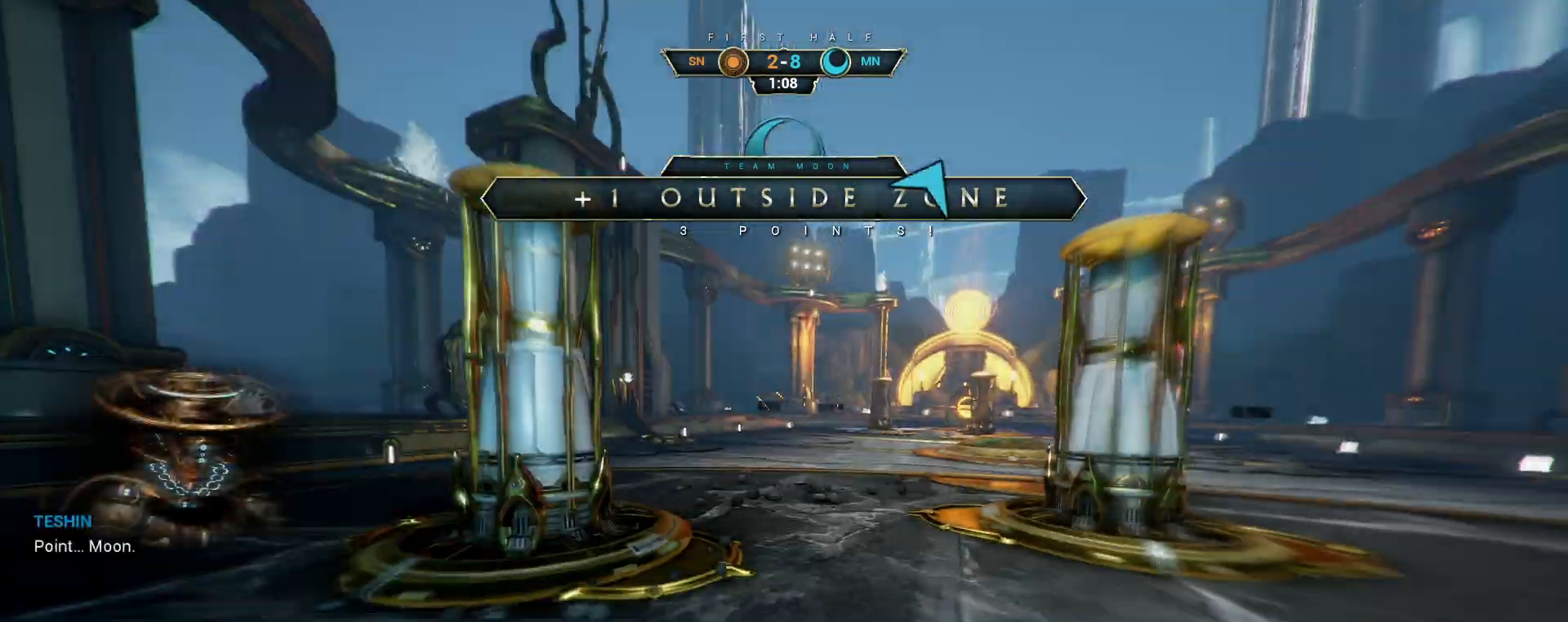
{"keys": [], "mouse": [], "events": []}
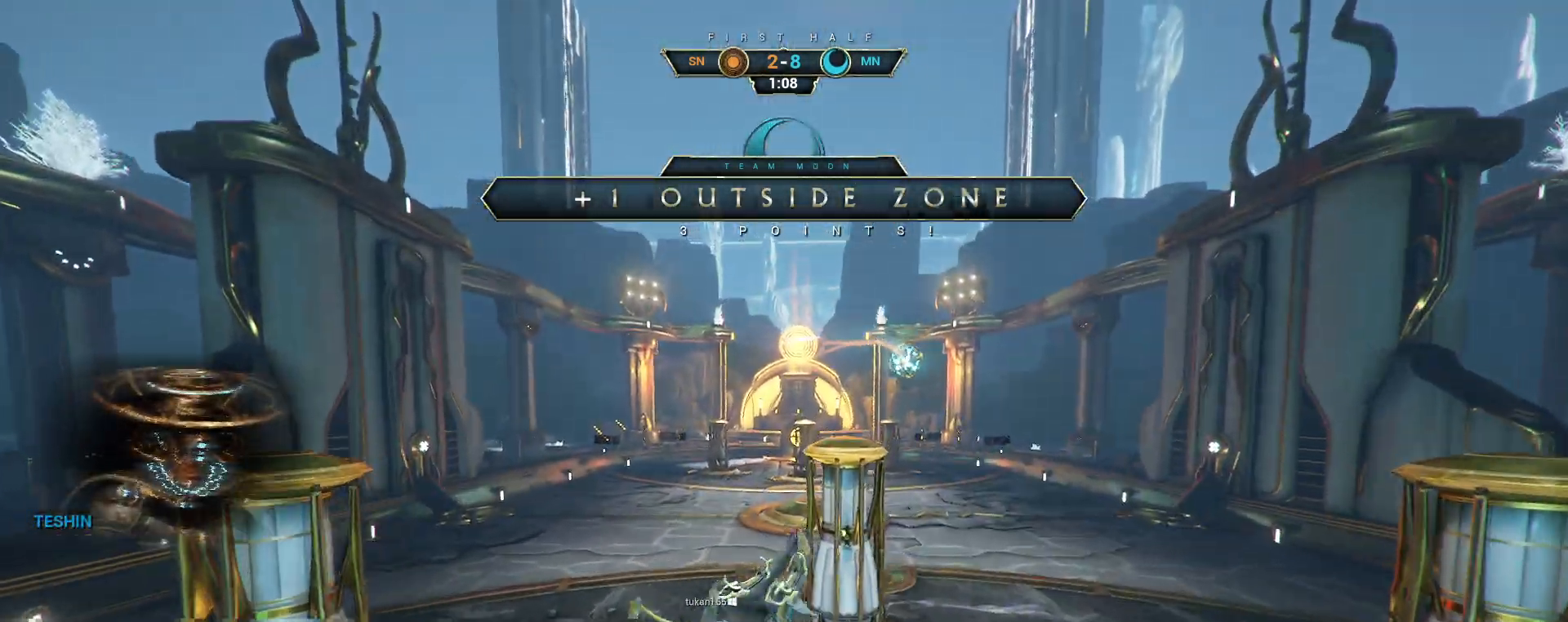
{"keys": [], "mouse": [], "events": []}
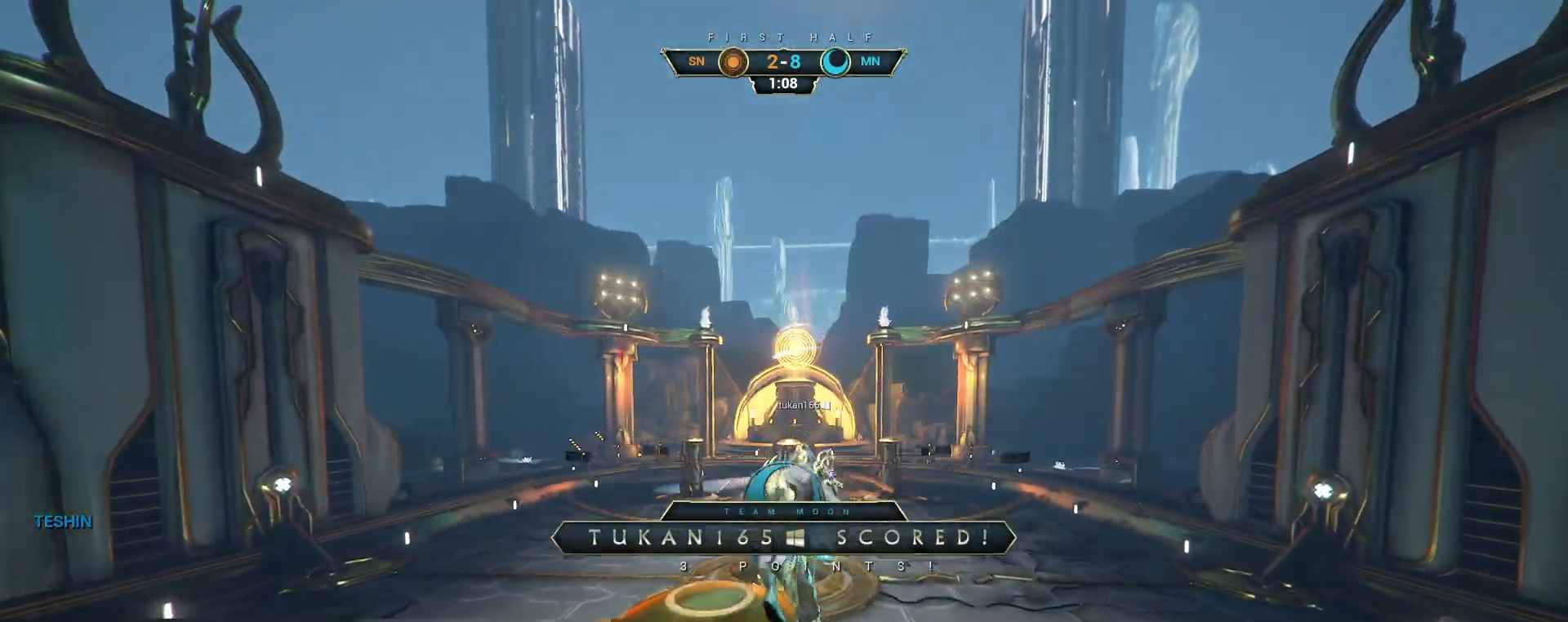
{"keys": [], "mouse": [], "events": []}
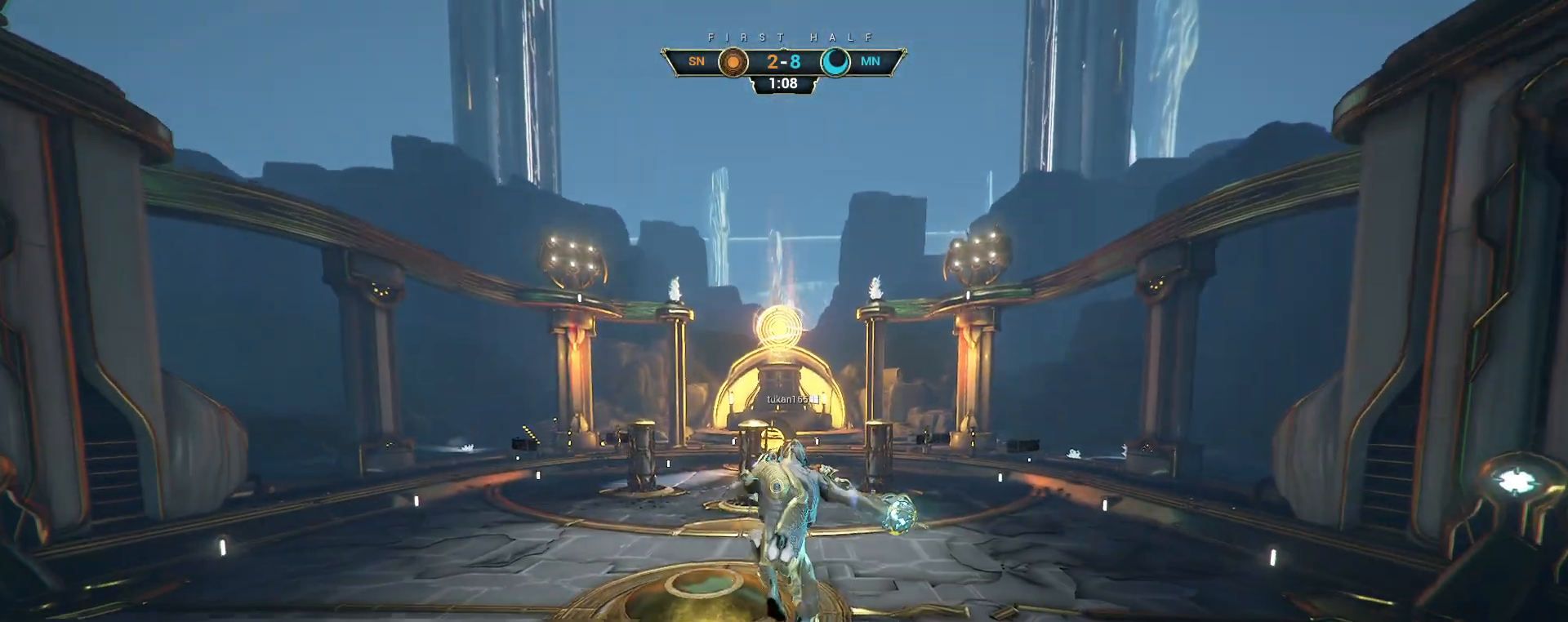
{"keys": [], "mouse": [], "events": []}
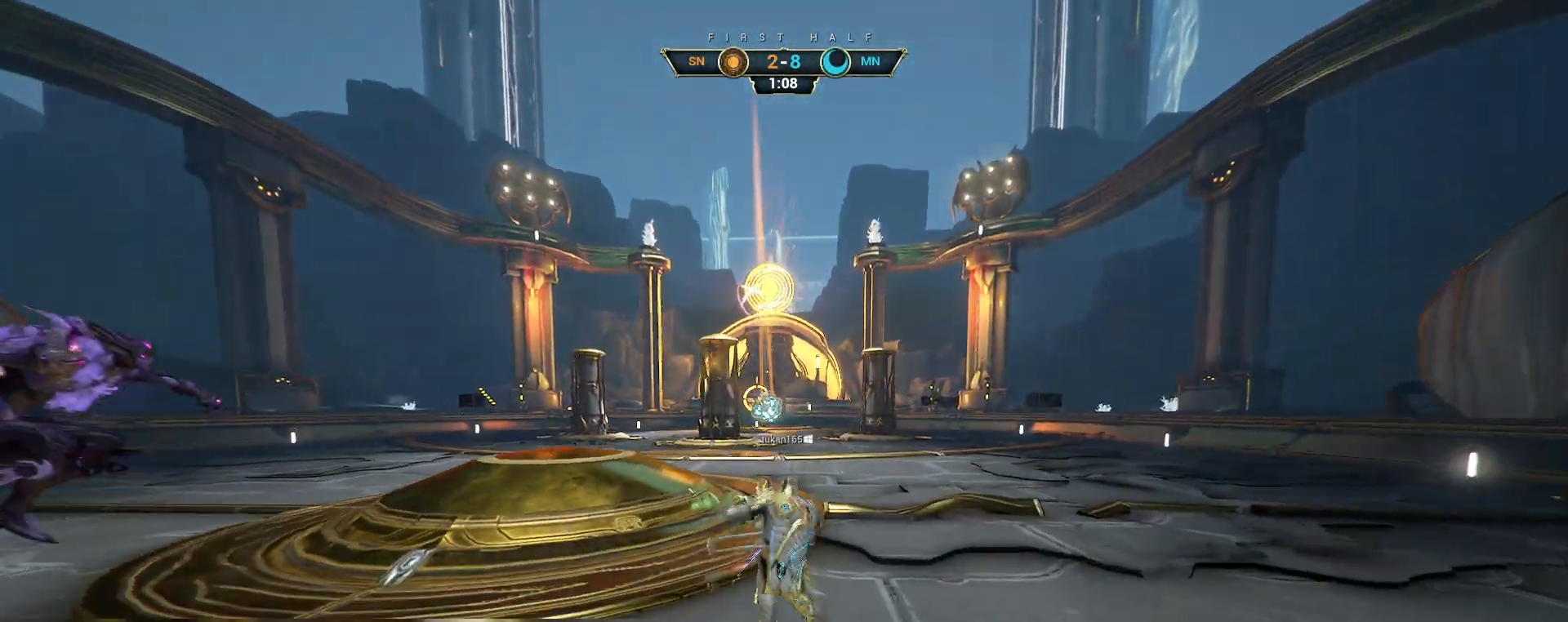
{"keys": [], "mouse": [], "events": [[400, "space", "down"], [417, "space", "up"]]}
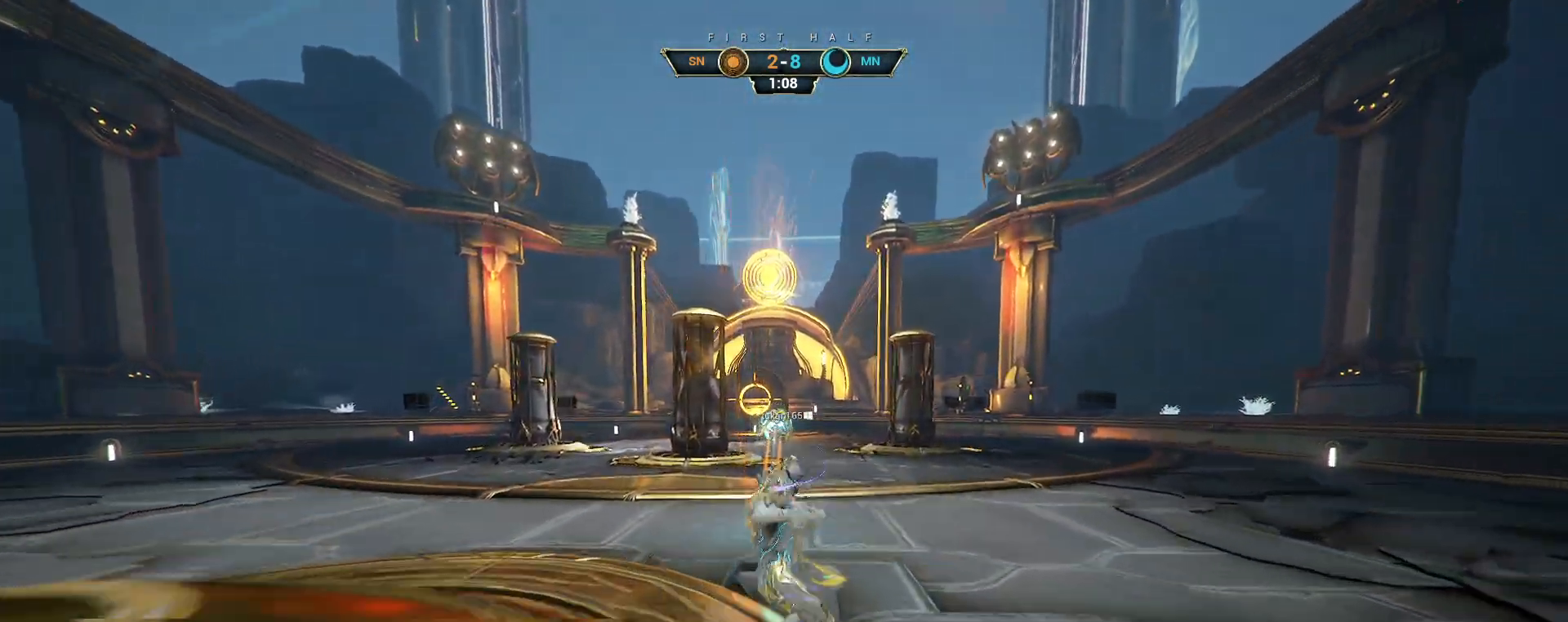
{"keys": [], "mouse": [], "events": []}
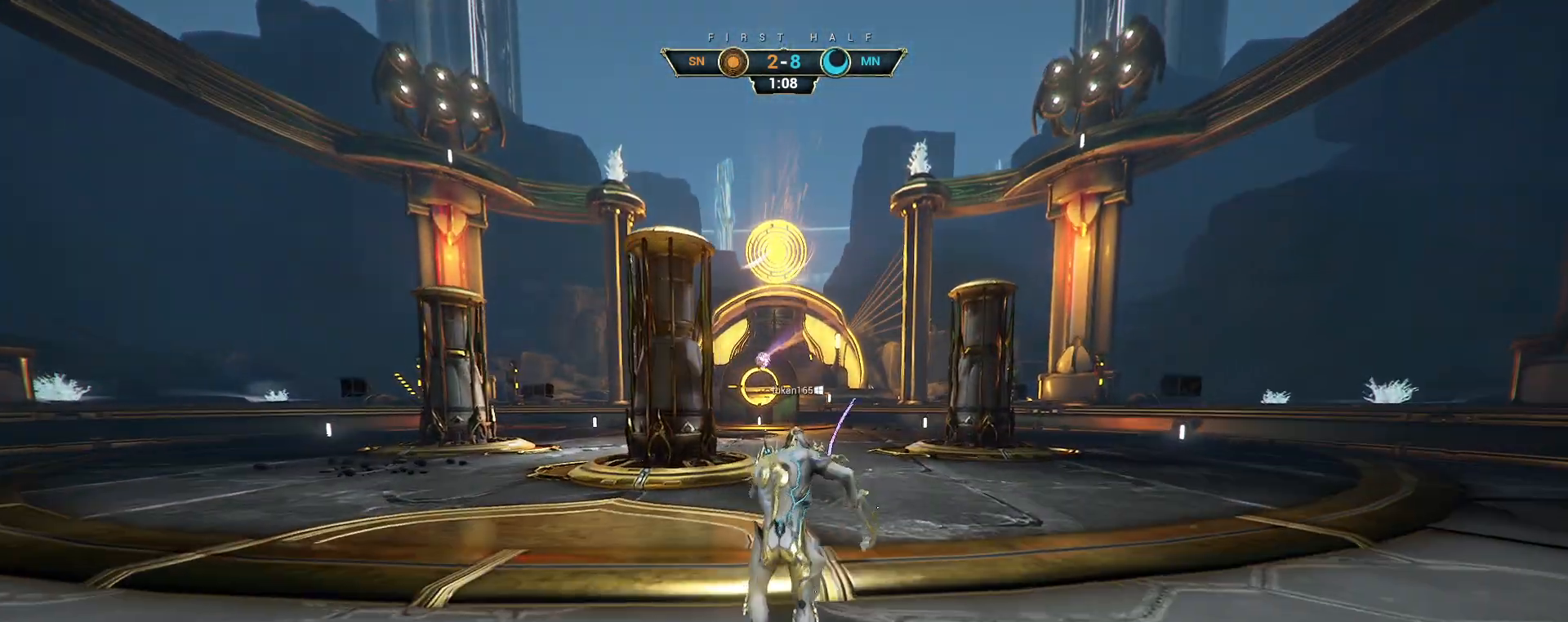
{"keys": [], "mouse": [], "events": []}
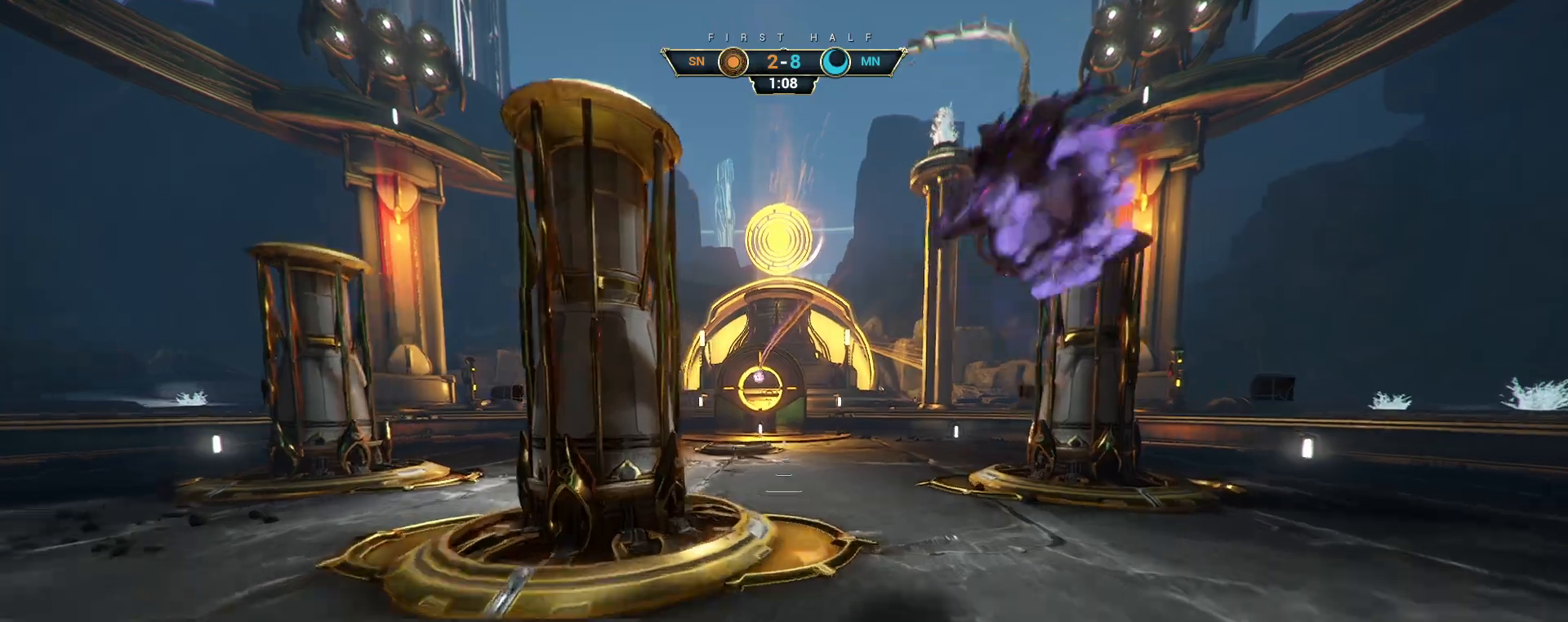
{"keys": [], "mouse": [], "events": []}
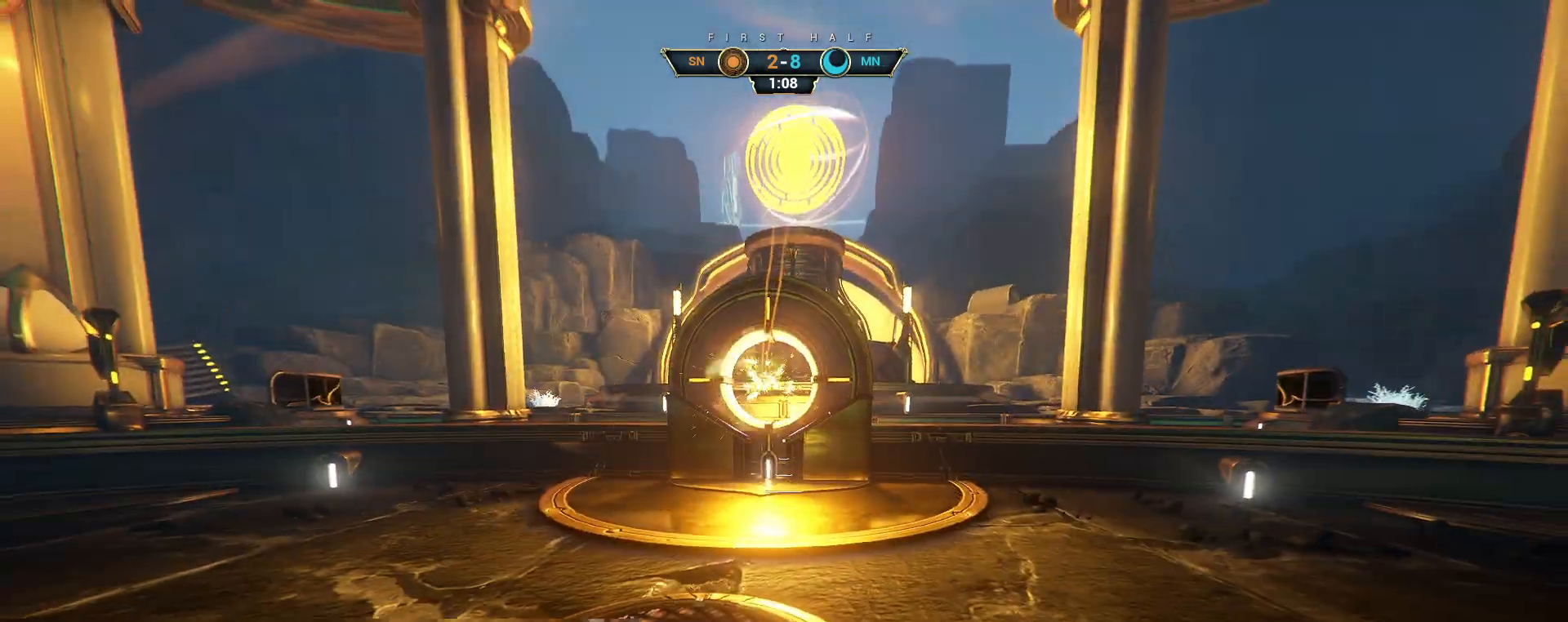
{"keys": [], "mouse": [], "events": []}
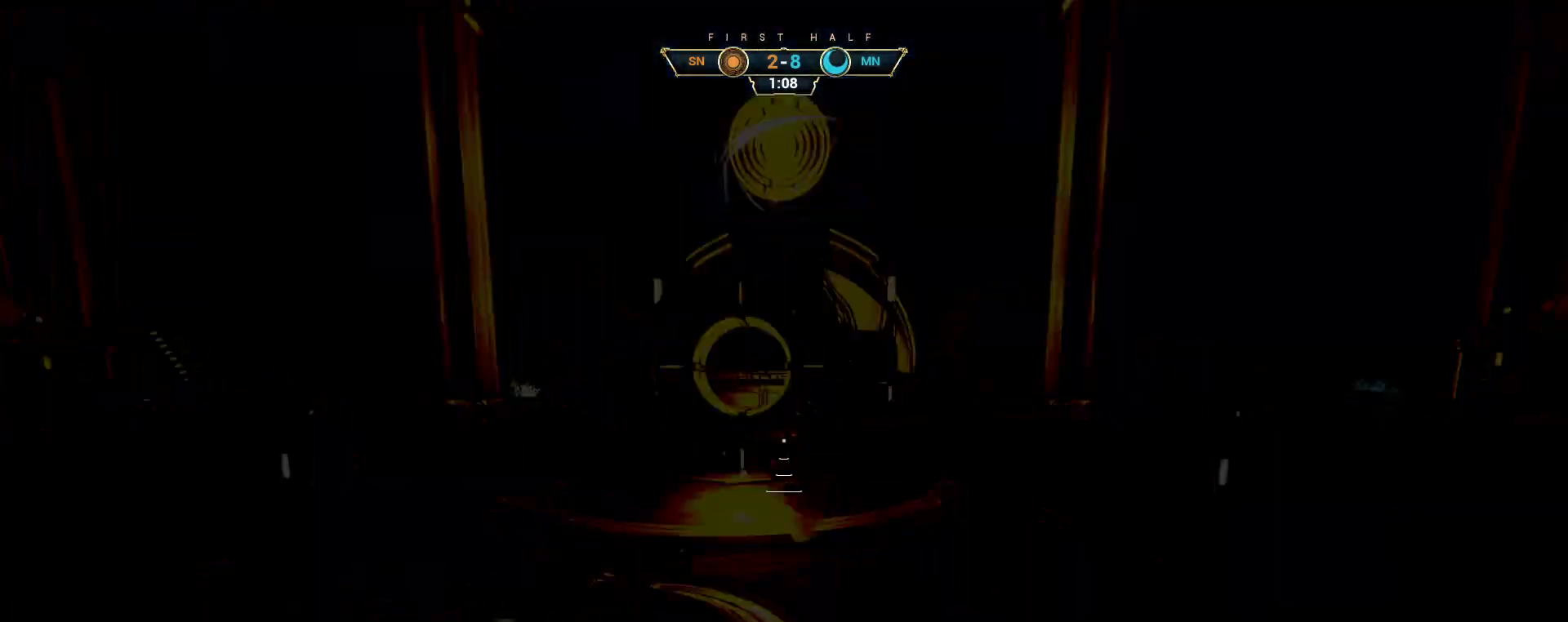
{"keys": [], "mouse": []}
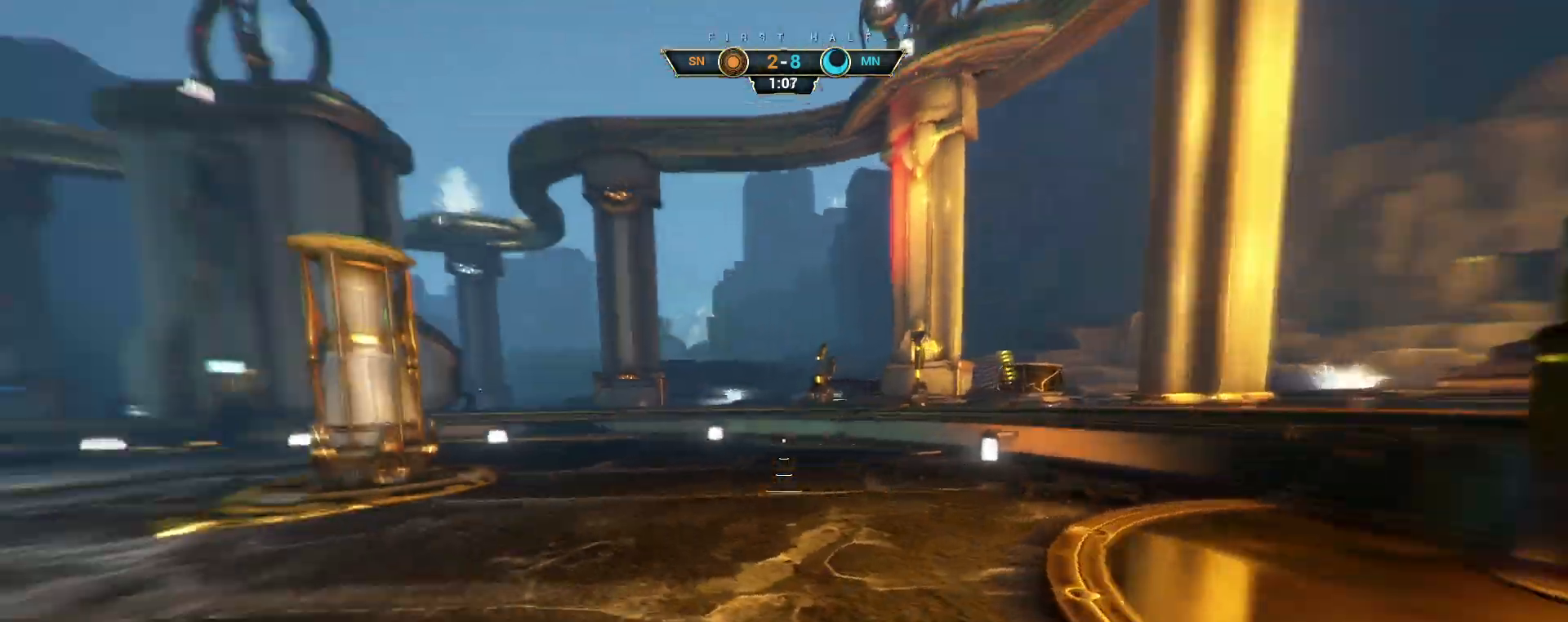
{"keys": [], "mouse": [], "events": []}
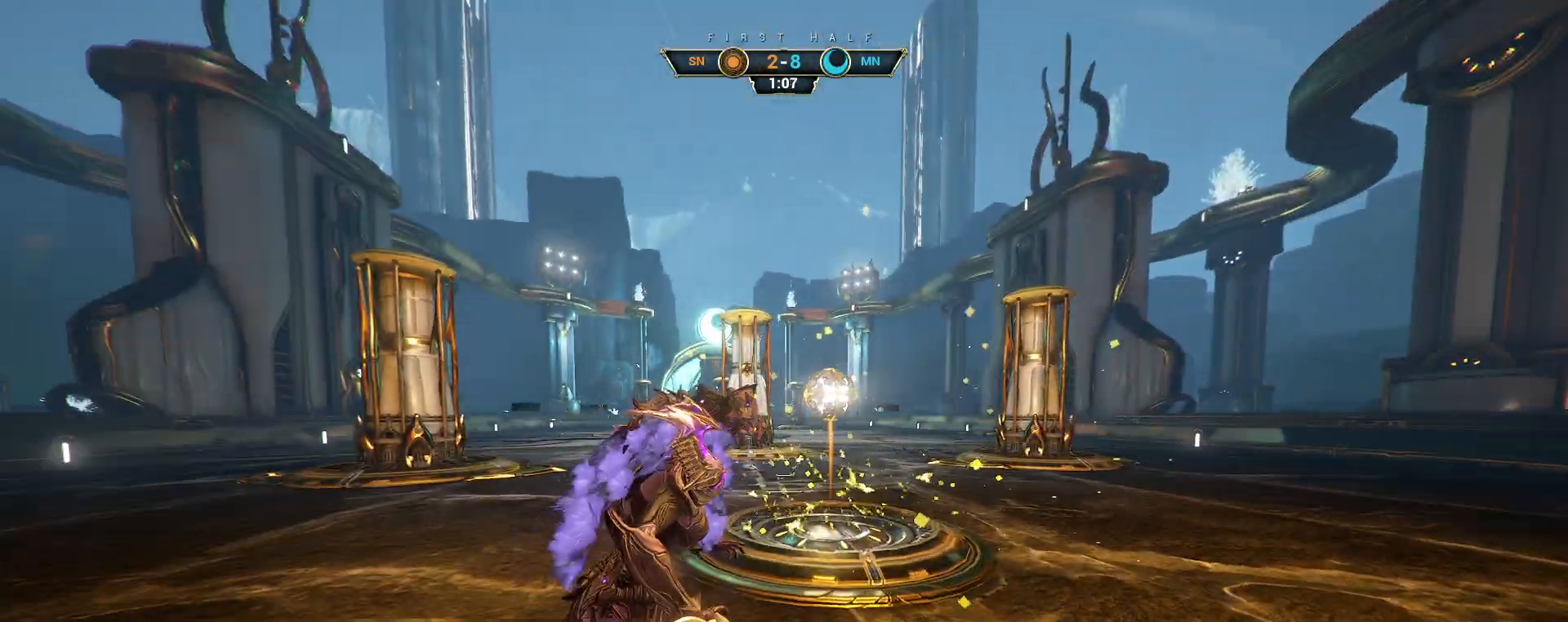
{"keys": [], "mouse": [], "events": []}
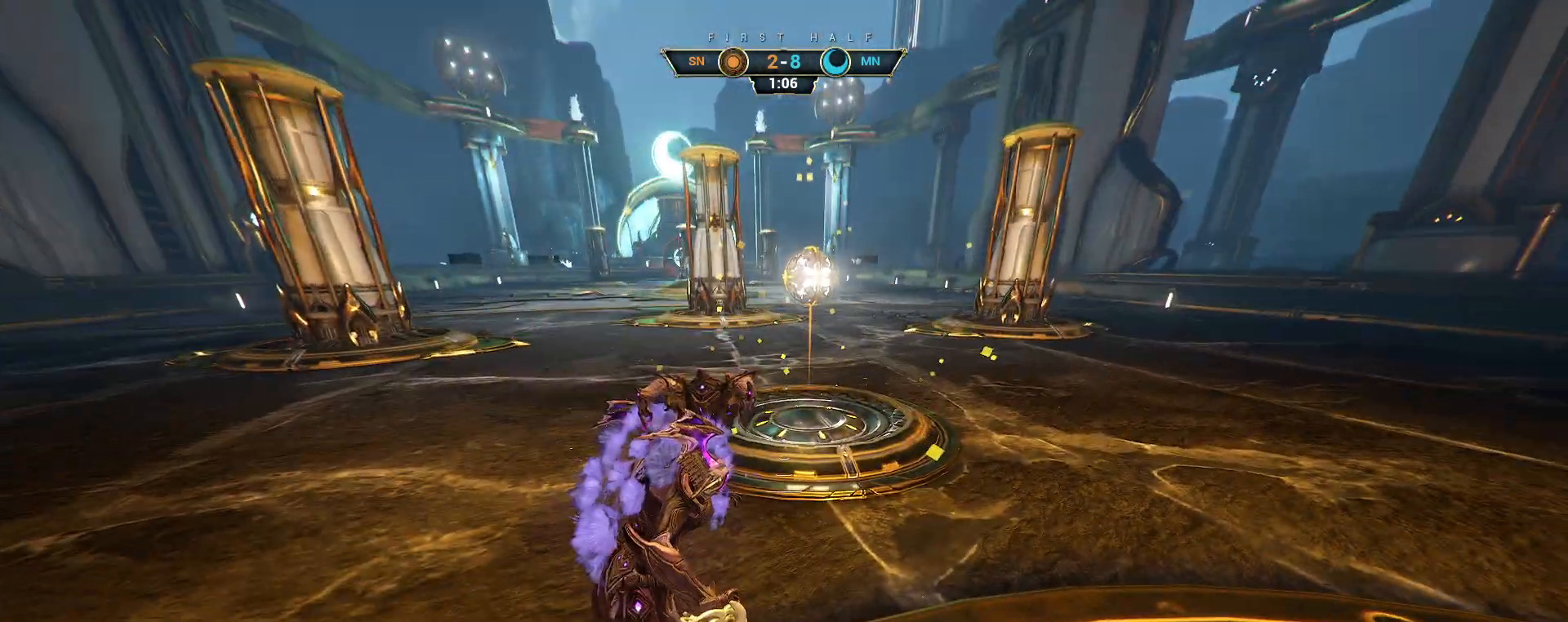
{"keys": ["ctrl", "w"], "mouse": [], "events": [[217, "w", "down"], [333, "ctrl", "down"], [367, "space", "down"], [433, "space", "up"]]}
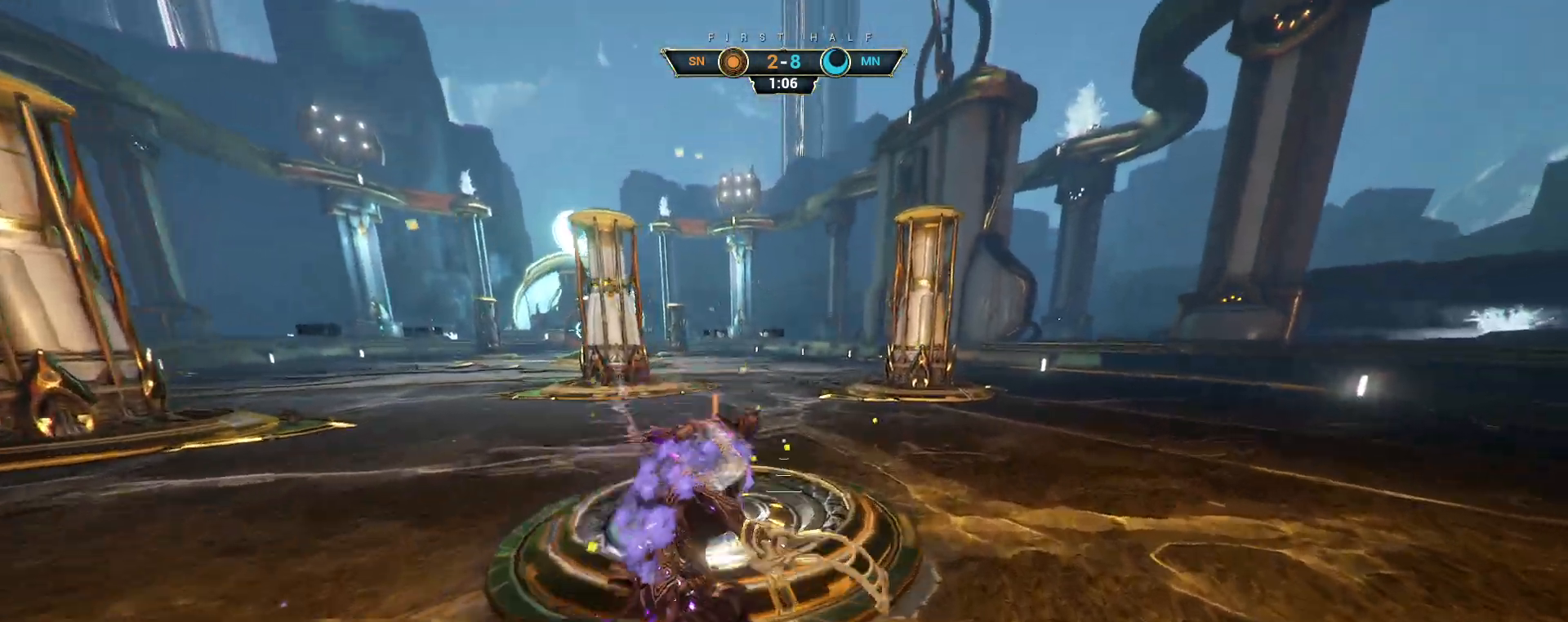
{"keys": ["d", "w"], "mouse": [], "events": [[17, "space", "down"], [67, "ctrl", "up"], [67, "space", "up"], [217, "d", "down"]]}
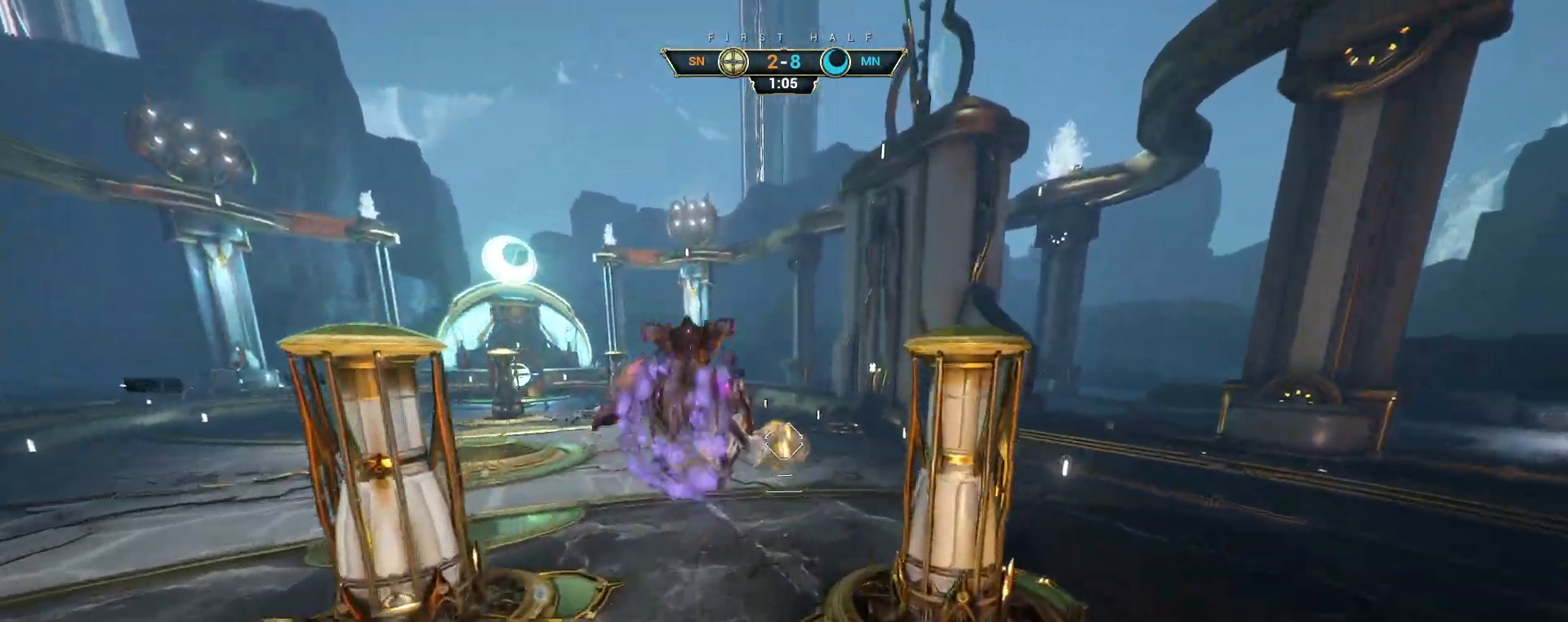
{"keys": ["w"], "mouse": [], "events": [[133, "d", "up"]]}
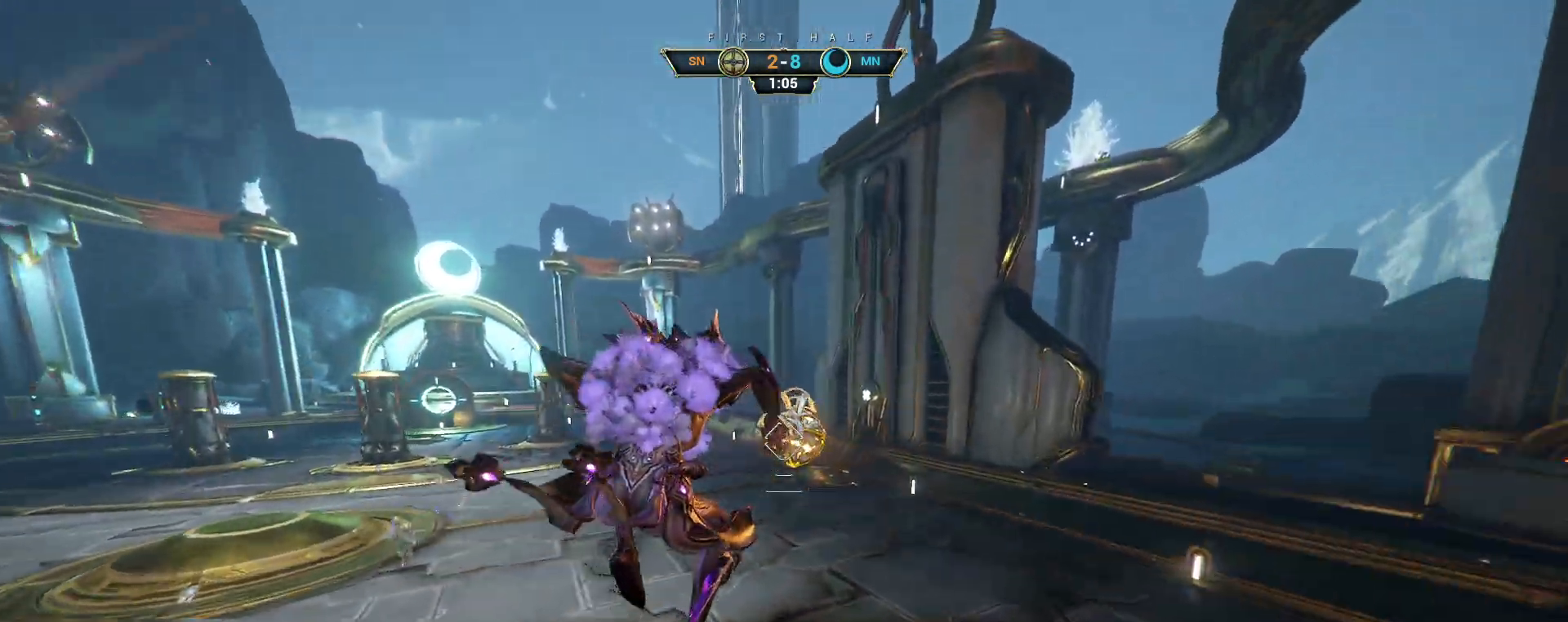
{"keys": ["ctrl", "w"], "mouse": [], "events": [[50, "mouse_left", "down"], [133, "mouse_left", "up"], [433, "ctrl", "down"]]}
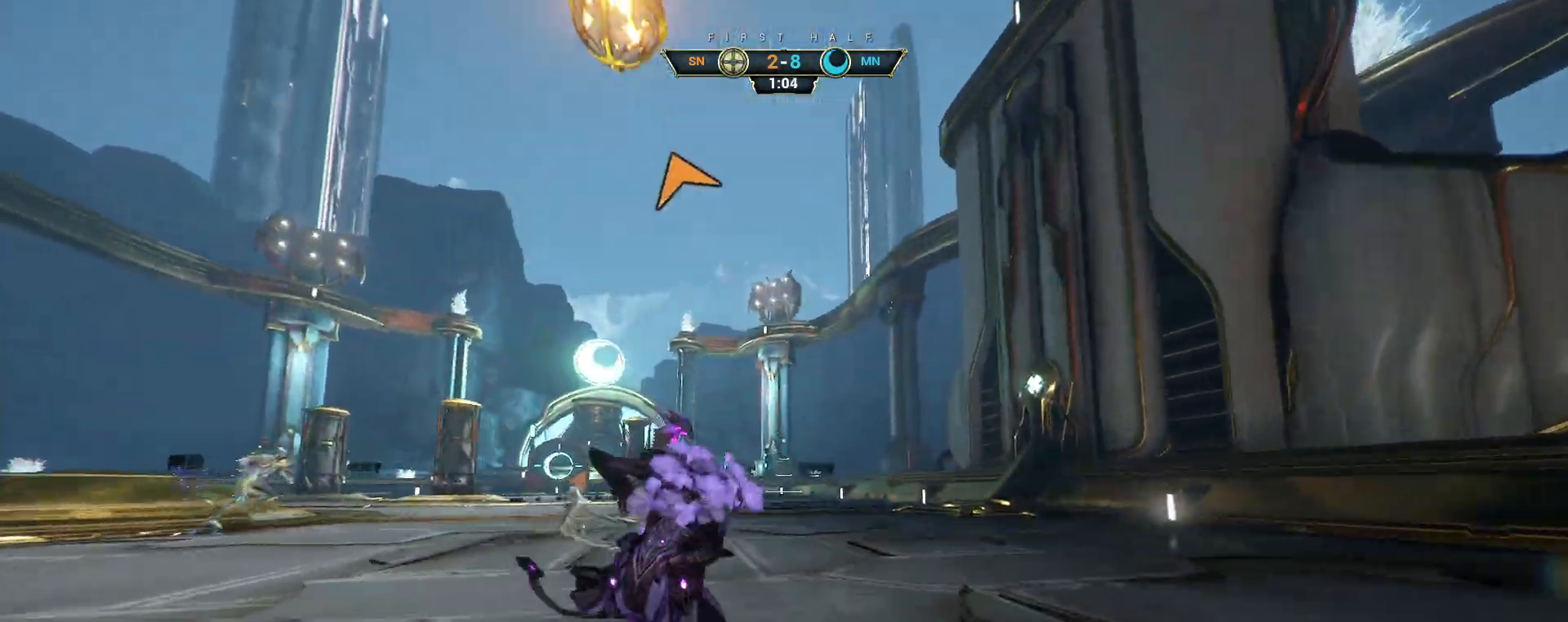
{"keys": ["w"], "mouse": [], "events": [[17, "space", "down"], [67, "space", "up"], [83, "ctrl", "up"], [133, "shift", "down"], [133, "space", "down"], [167, "shift", "up"], [167, "space", "up"]]}
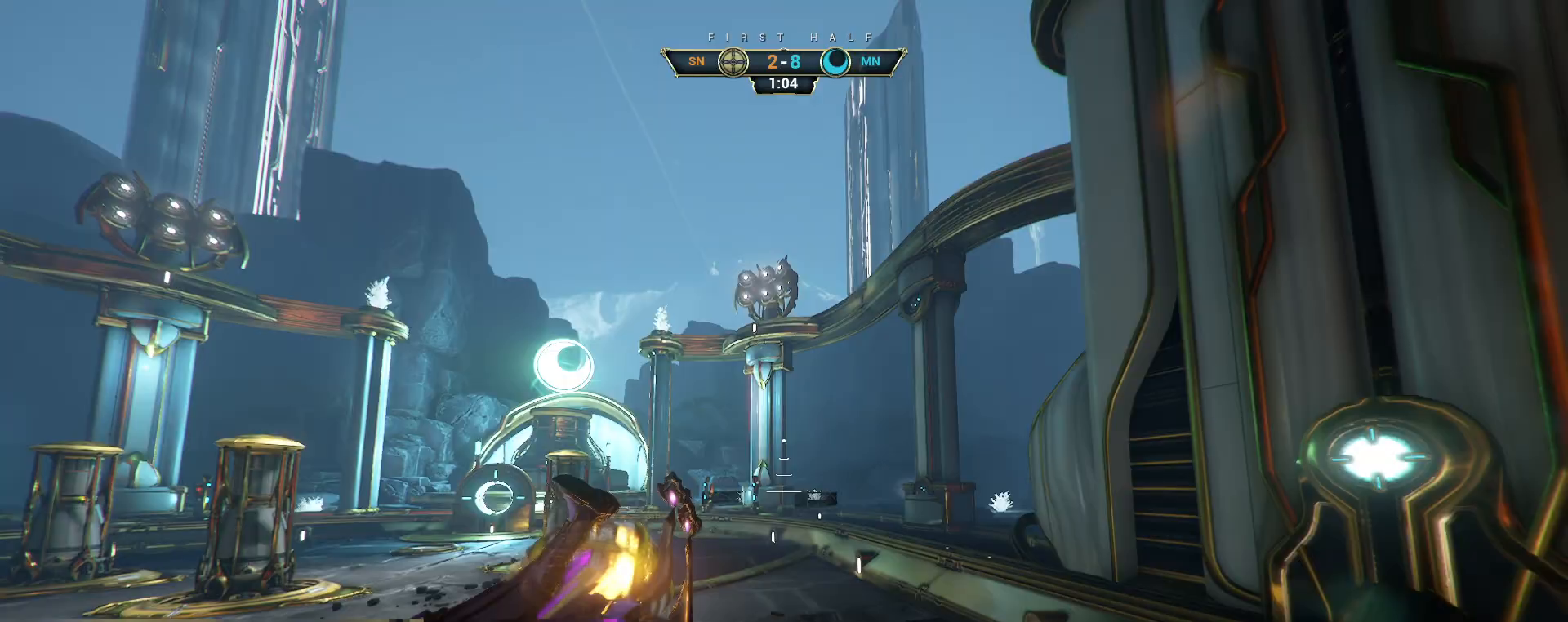
{"keys": ["w"], "mouse": [], "events": []}
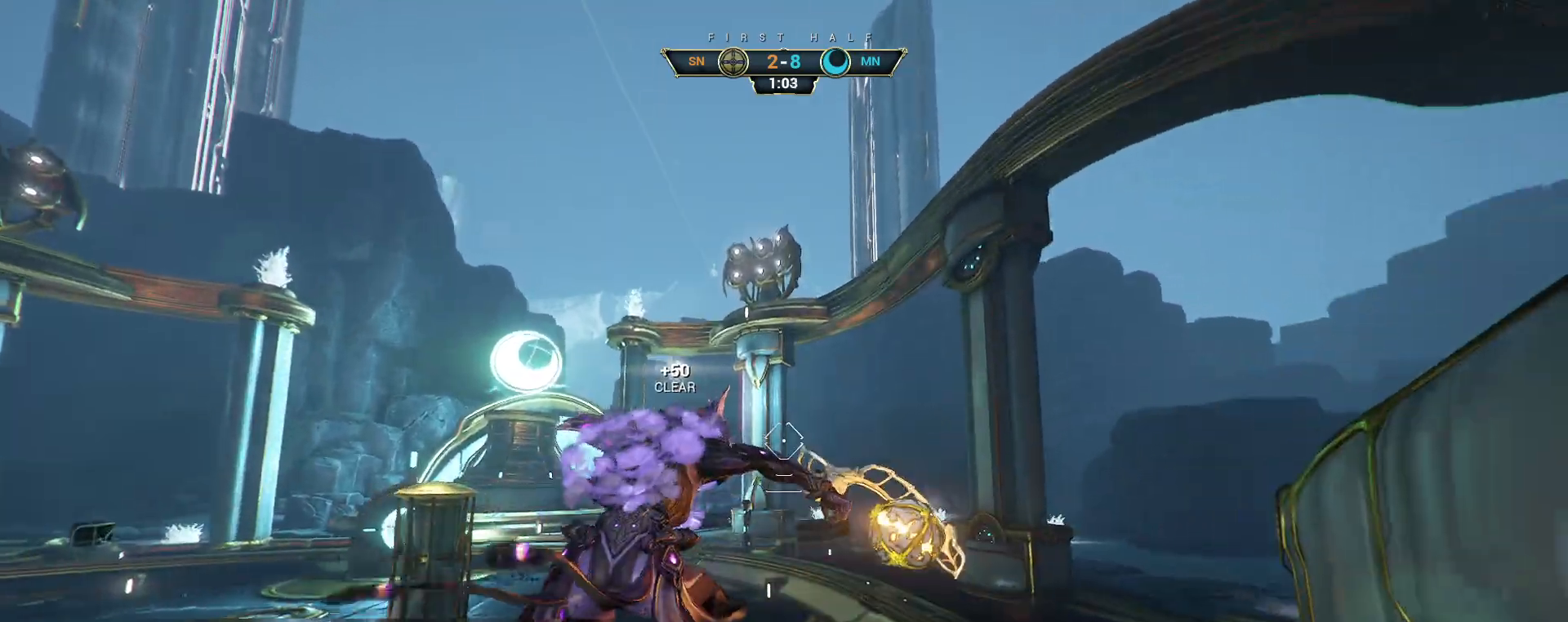
{"keys": ["w"], "mouse": [], "events": [[133, "mouse_left", "down"], [250, "mouse_left", "up"]]}
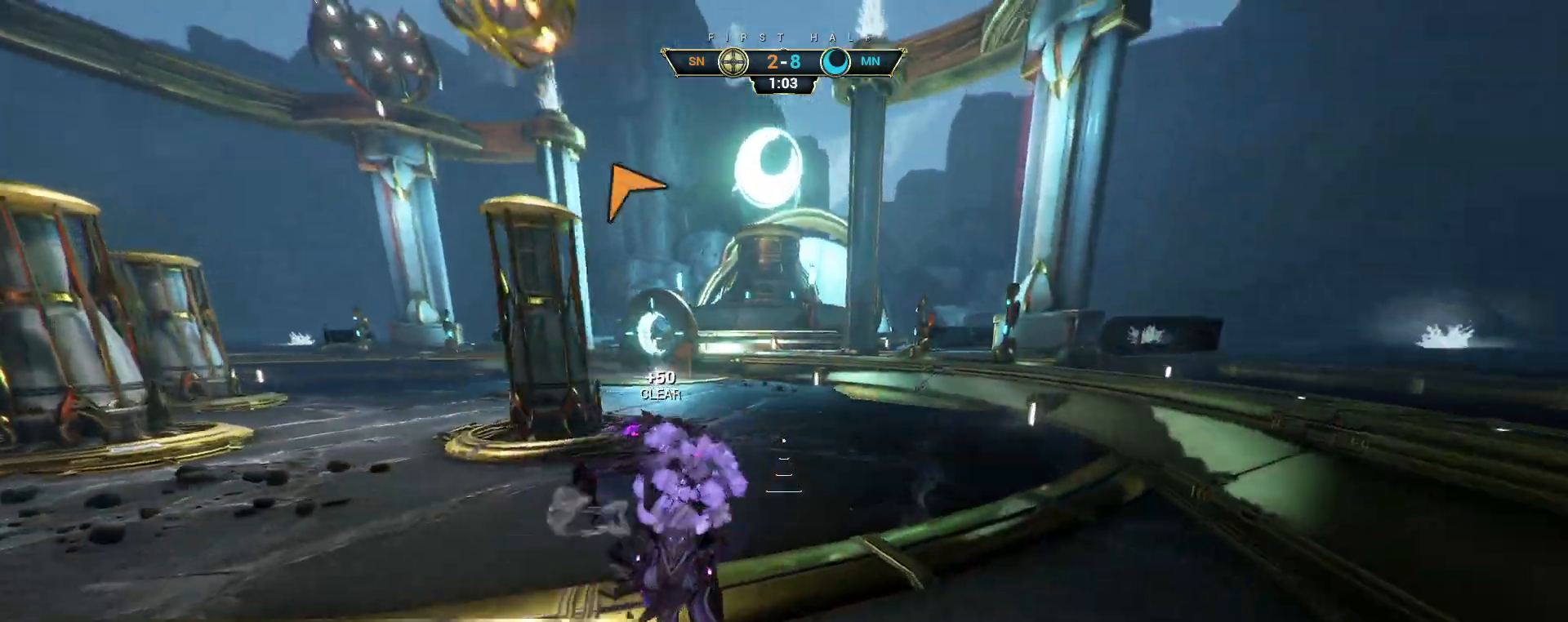
{"keys": ["d", "w"], "mouse": ["left"], "events": [[50, "ctrl", "down"], [167, "space", "down"], [233, "space", "up"], [250, "ctrl", "up"], [333, "d", "down"], [467, "mouse_left", "down"]]}
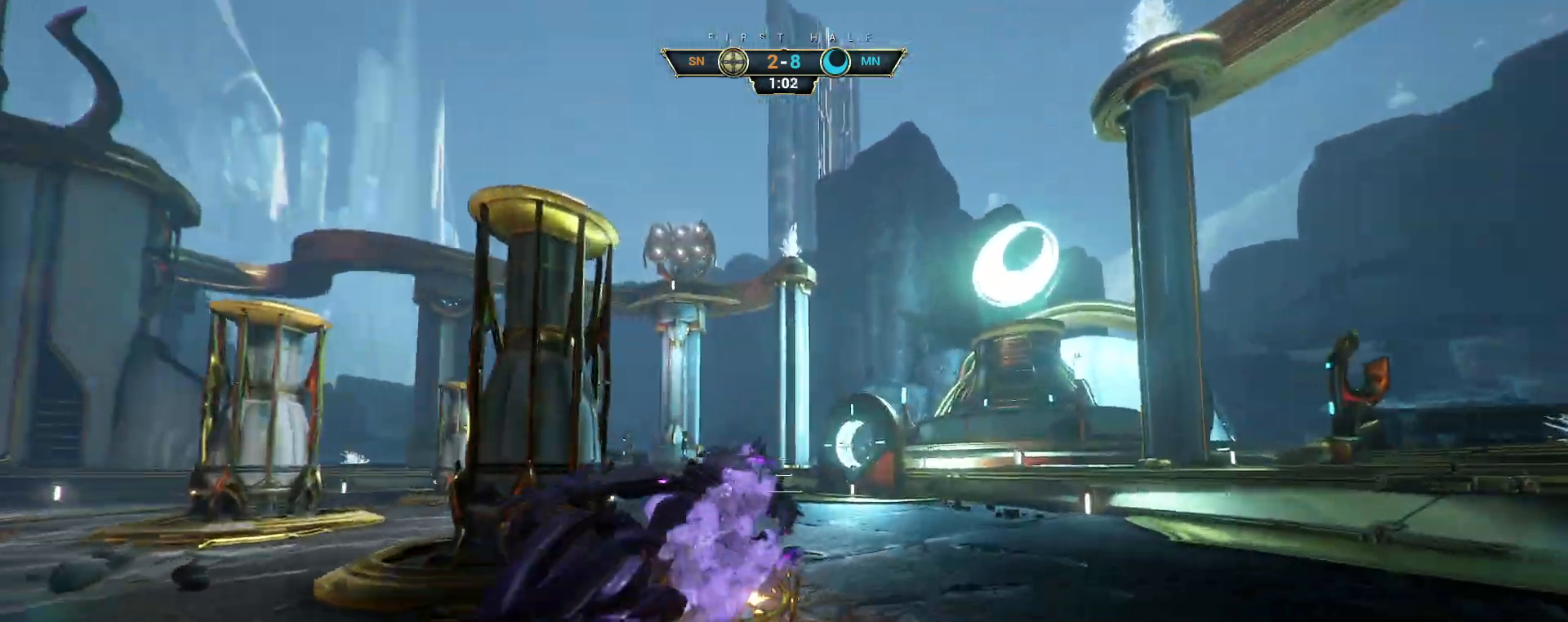
{"keys": ["a", "s"], "mouse": [], "events": [[67, "mouse_left", "up"], [83, "d", "up"], [300, "a", "down"], [317, "w", "up"], [417, "s", "down"]]}
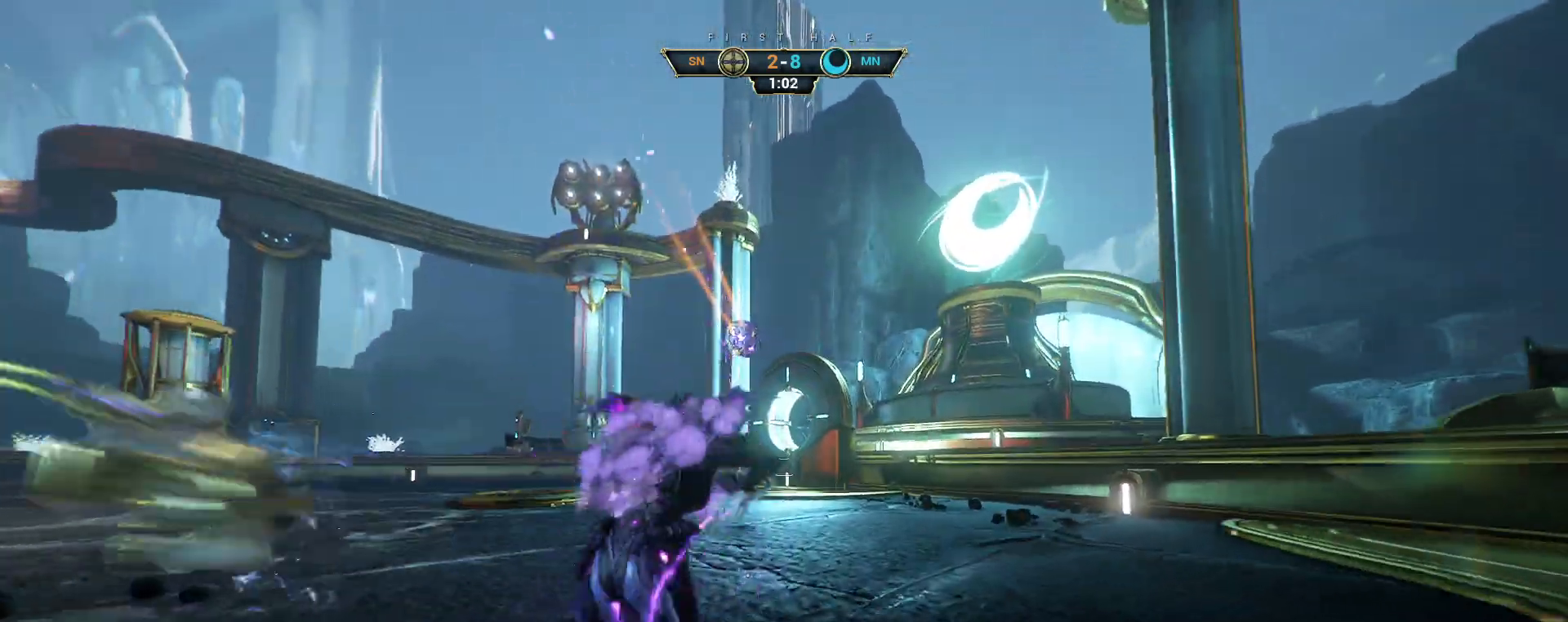
{"keys": ["w"], "mouse": [], "events": [[150, "s", "up"], [300, "w", "down"], [500, "a", "up"]]}